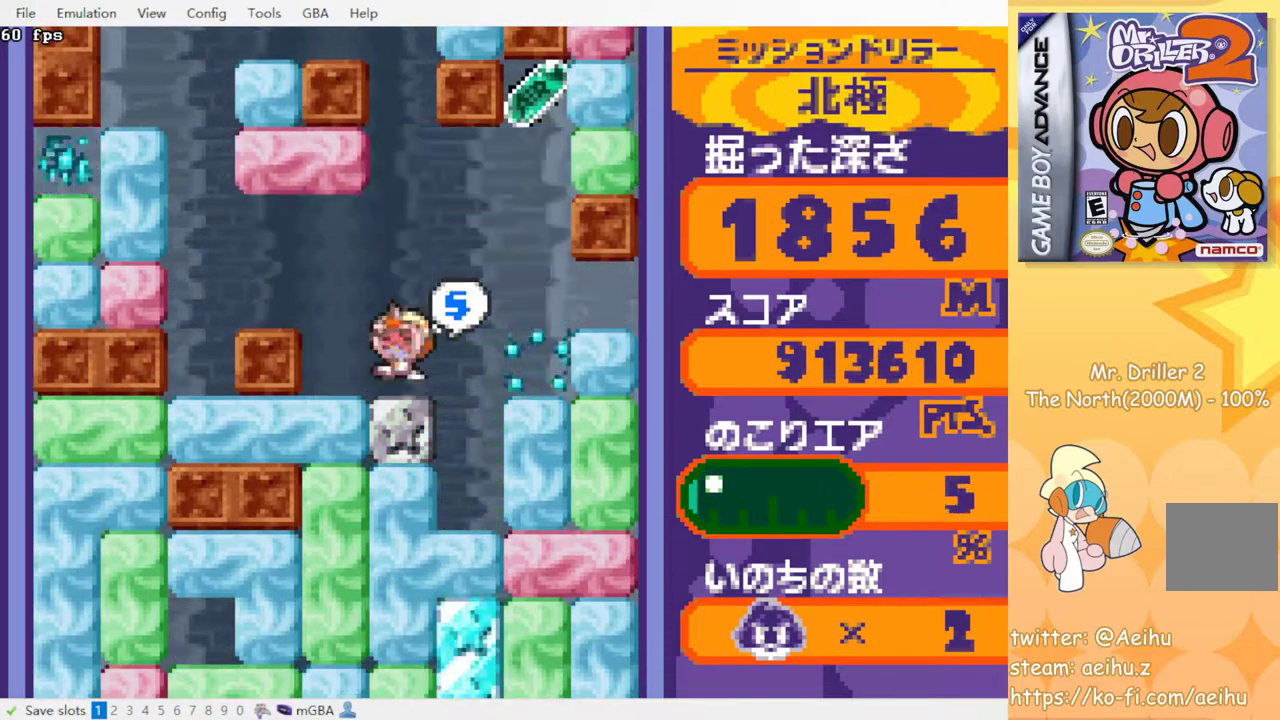
Gameplay with a controller (PlayStation layout); each line is a JSON object with the inputs held at the frame after it. "events" lists button and stick changes between this image and that frame as [ms after this image, input, new state], when the widget could be followed in between. Not read: L3 R3 left_stick right_stick.
{"buttons": [], "events": [[33, "CROSS", "up"], [33, "SQUARE", "up"], [450, "DPAD_UP", "up"]]}
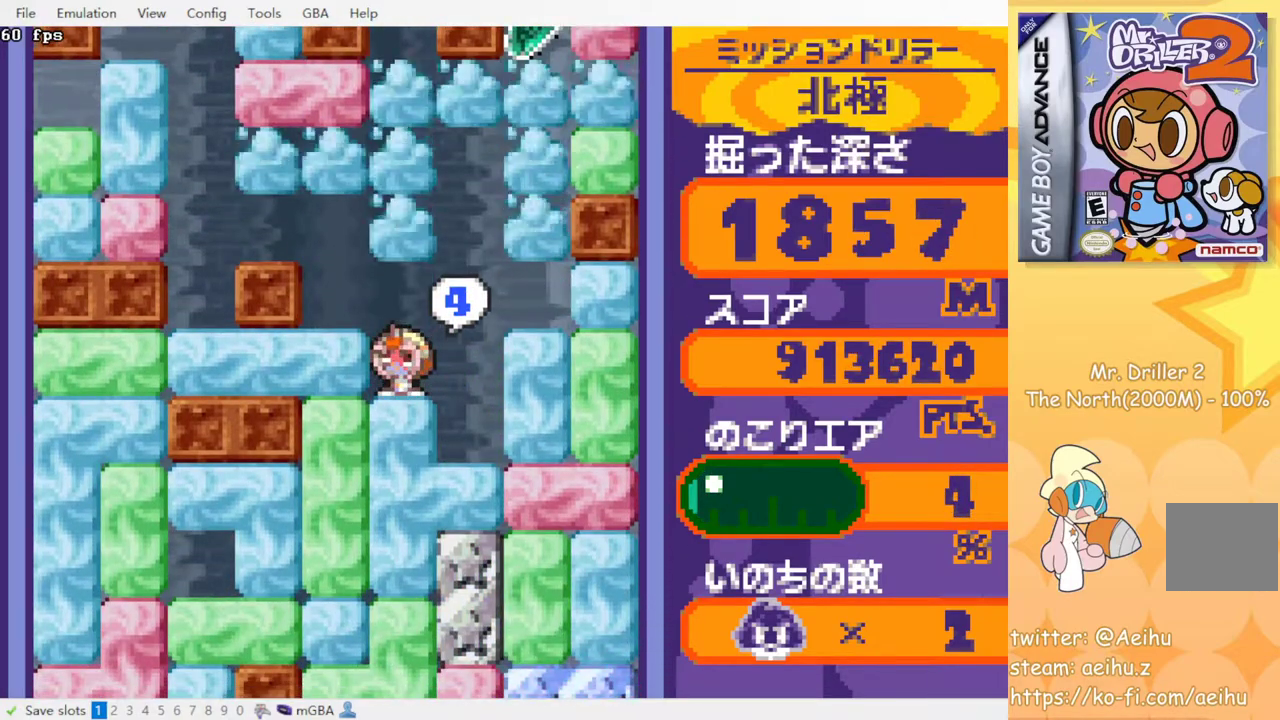
{"buttons": ["DPAD_RIGHT"], "events": [[67, "DPAD_RIGHT", "down"], [367, "CROSS", "down"], [367, "SQUARE", "down"], [483, "CROSS", "up"], [483, "SQUARE", "up"]]}
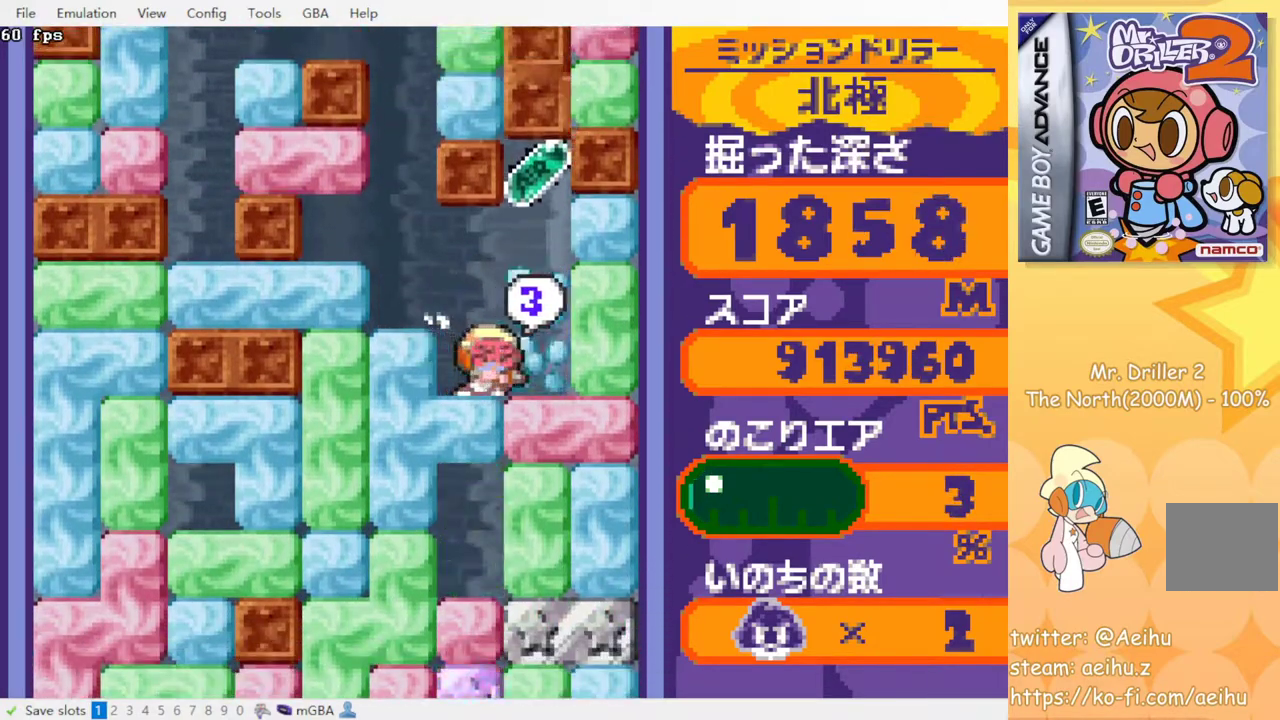
{"buttons": ["CROSS", "SQUARE", "DPAD_DOWN"], "events": [[217, "DPAD_RIGHT", "up"], [367, "DPAD_DOWN", "down"], [433, "CROSS", "down"], [450, "SQUARE", "down"]]}
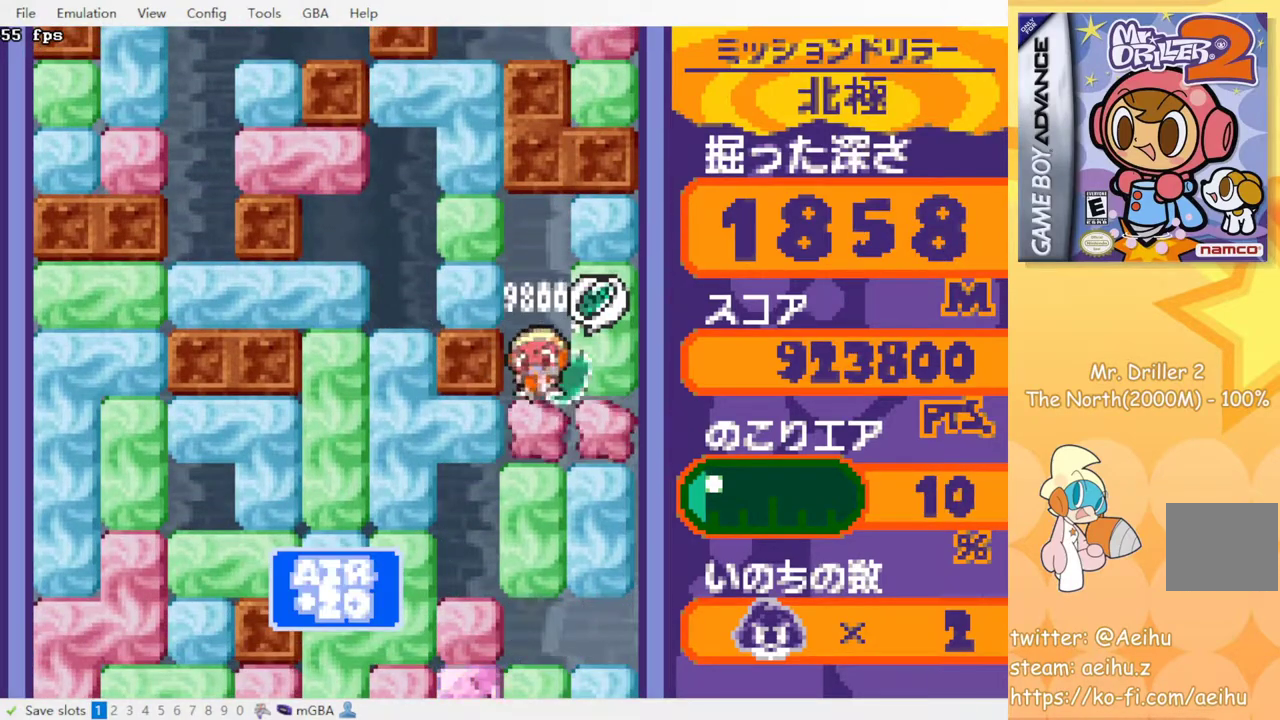
{"buttons": ["CROSS", "SQUARE", "DPAD_DOWN"], "events": [[50, "CROSS", "up"], [50, "SQUARE", "up"], [233, "DPAD_DOWN", "up"], [367, "DPAD_DOWN", "down"], [417, "CROSS", "down"], [417, "SQUARE", "down"]]}
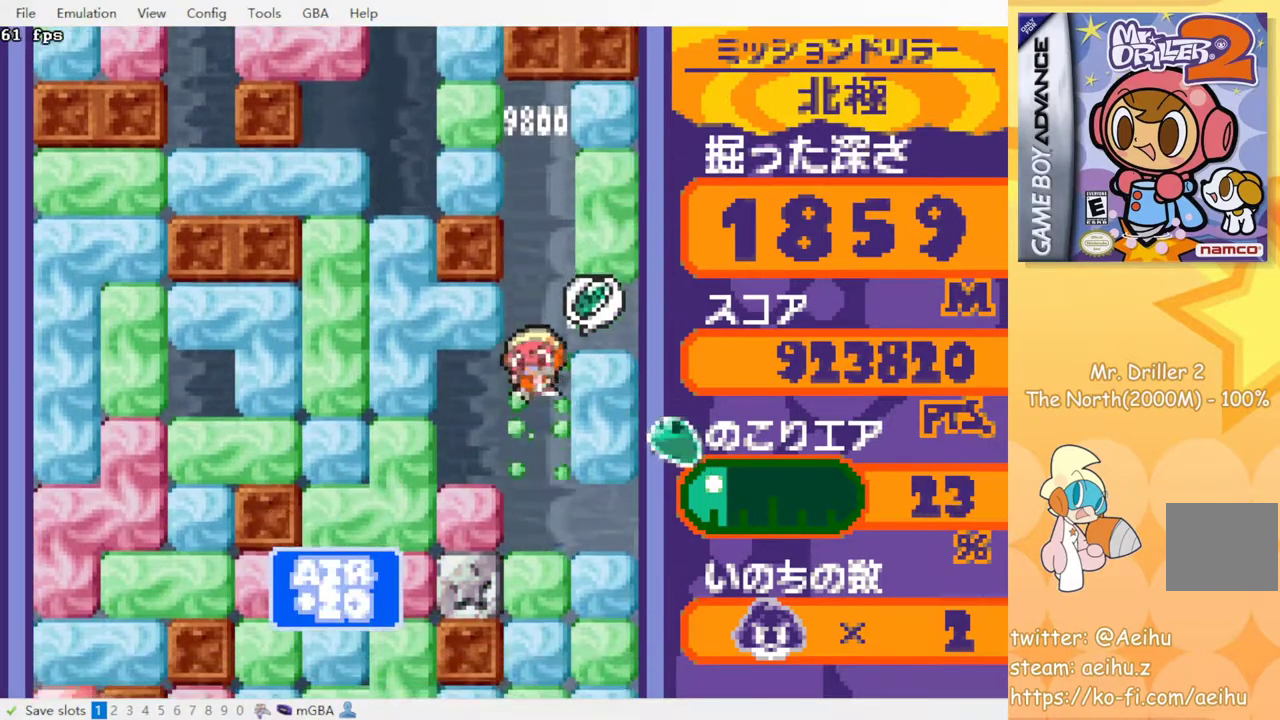
{"buttons": [], "events": [[17, "CROSS", "up"], [17, "DPAD_DOWN", "up"], [17, "SQUARE", "up"], [267, "DPAD_DOWN", "down"], [317, "CROSS", "down"], [333, "SQUARE", "down"], [450, "CROSS", "up"], [450, "SQUARE", "up"], [500, "DPAD_DOWN", "up"]]}
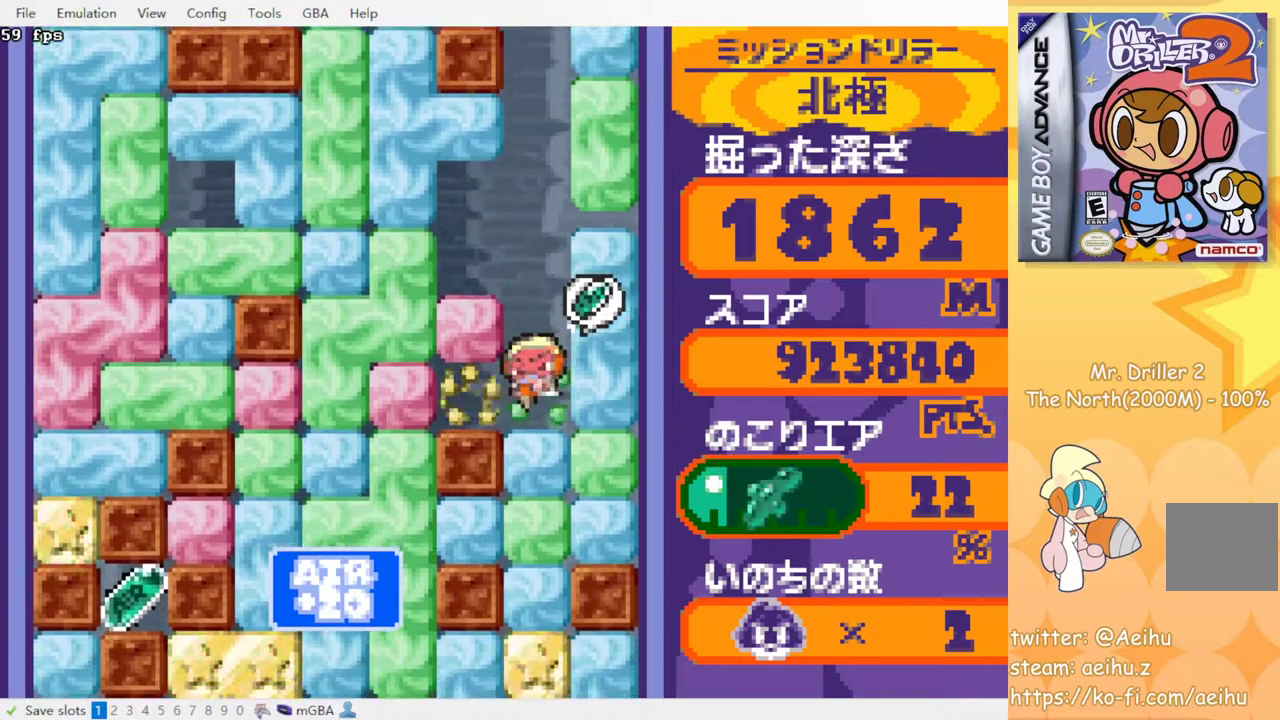
{"buttons": ["DPAD_LEFT"], "events": [[67, "DPAD_LEFT", "down"], [133, "CROSS", "down"], [133, "SQUARE", "down"], [233, "CROSS", "up"], [233, "SQUARE", "up"], [367, "CROSS", "down"], [367, "SQUARE", "down"], [483, "CROSS", "up"], [483, "SQUARE", "up"]]}
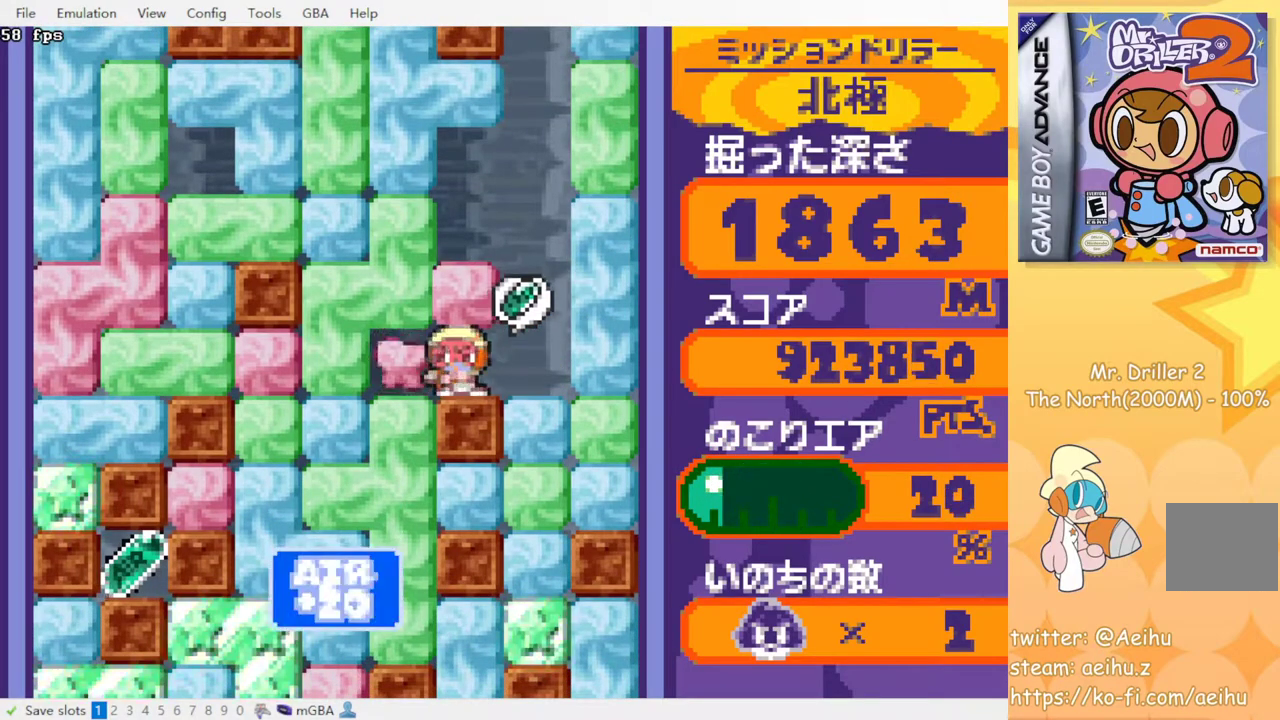
{"buttons": ["DPAD_LEFT"], "events": [[117, "CROSS", "down"], [133, "SQUARE", "down"], [250, "CROSS", "up"], [250, "SQUARE", "up"], [367, "CROSS", "down"], [383, "SQUARE", "down"], [500, "CROSS", "up"], [500, "SQUARE", "up"]]}
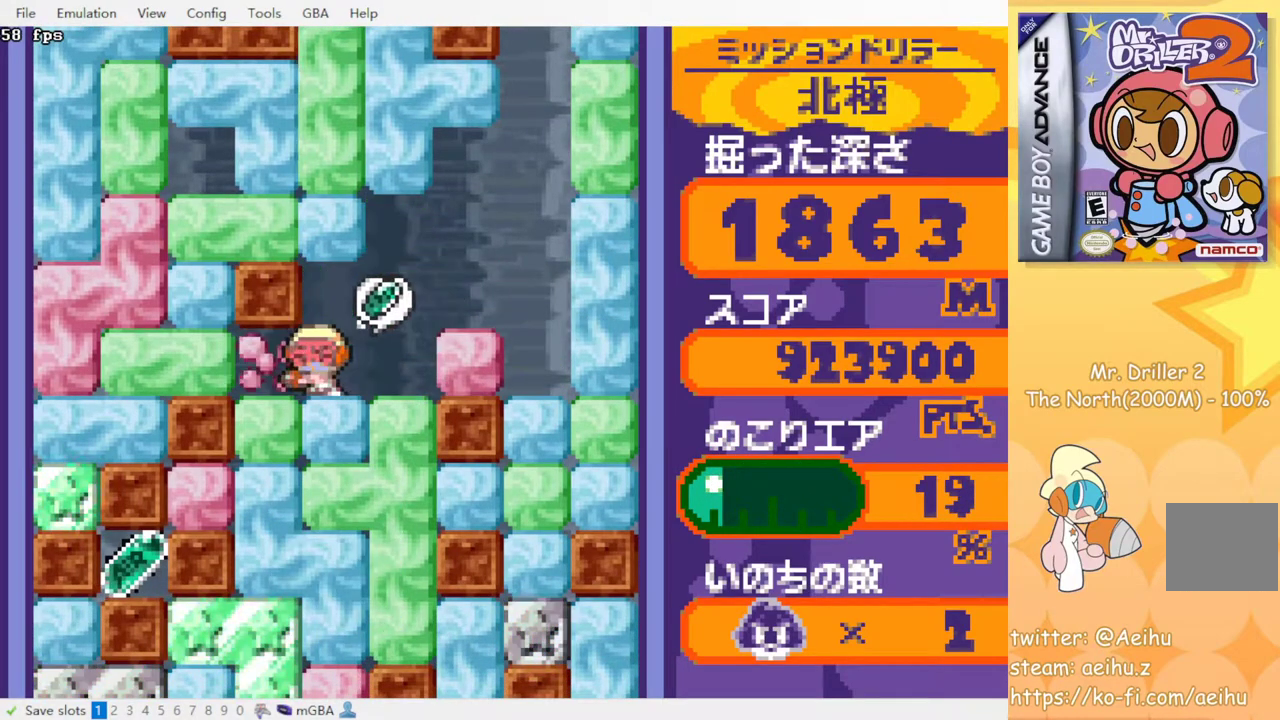
{"buttons": ["DPAD_DOWN"], "events": [[200, "DPAD_DOWN", "down"], [200, "DPAD_LEFT", "up"], [233, "CROSS", "down"], [233, "SQUARE", "down"], [350, "CROSS", "up"], [350, "SQUARE", "up"]]}
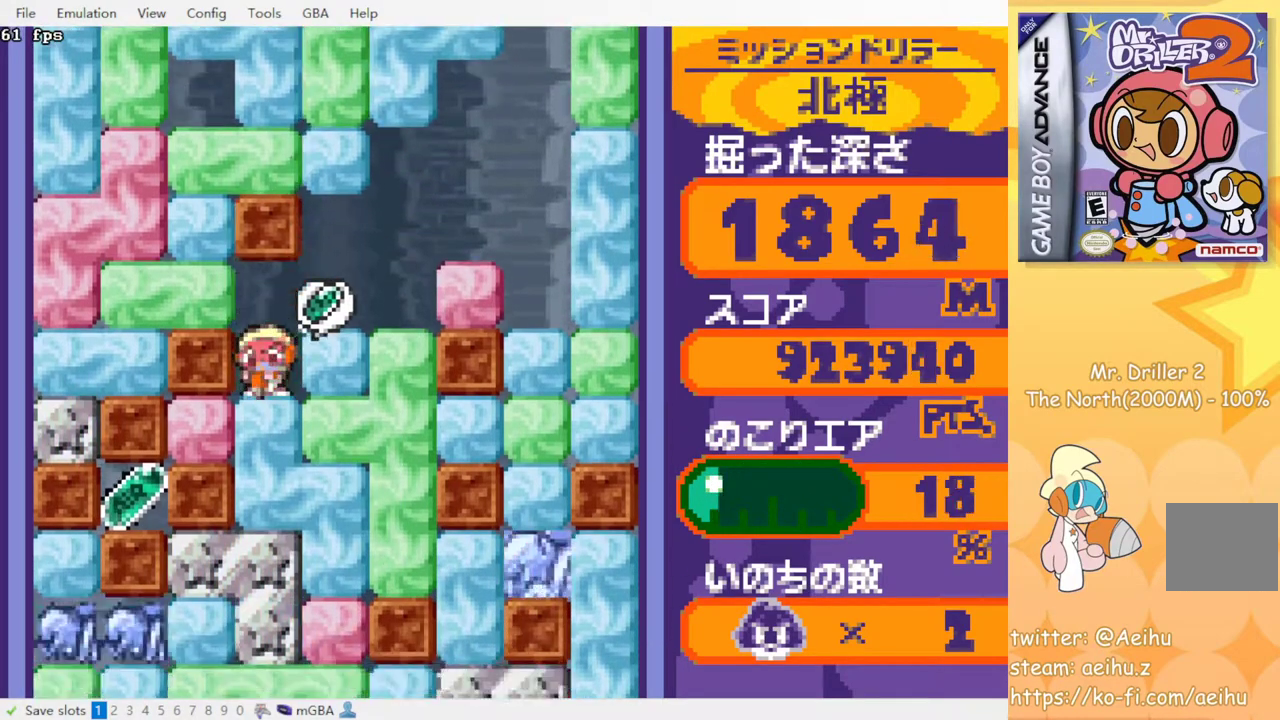
{"buttons": ["DPAD_DOWN"], "events": [[17, "CROSS", "down"], [17, "SQUARE", "down"], [133, "CROSS", "up"], [133, "SQUARE", "up"], [400, "CROSS", "down"], [417, "SQUARE", "down"], [500, "CROSS", "up"], [500, "SQUARE", "up"]]}
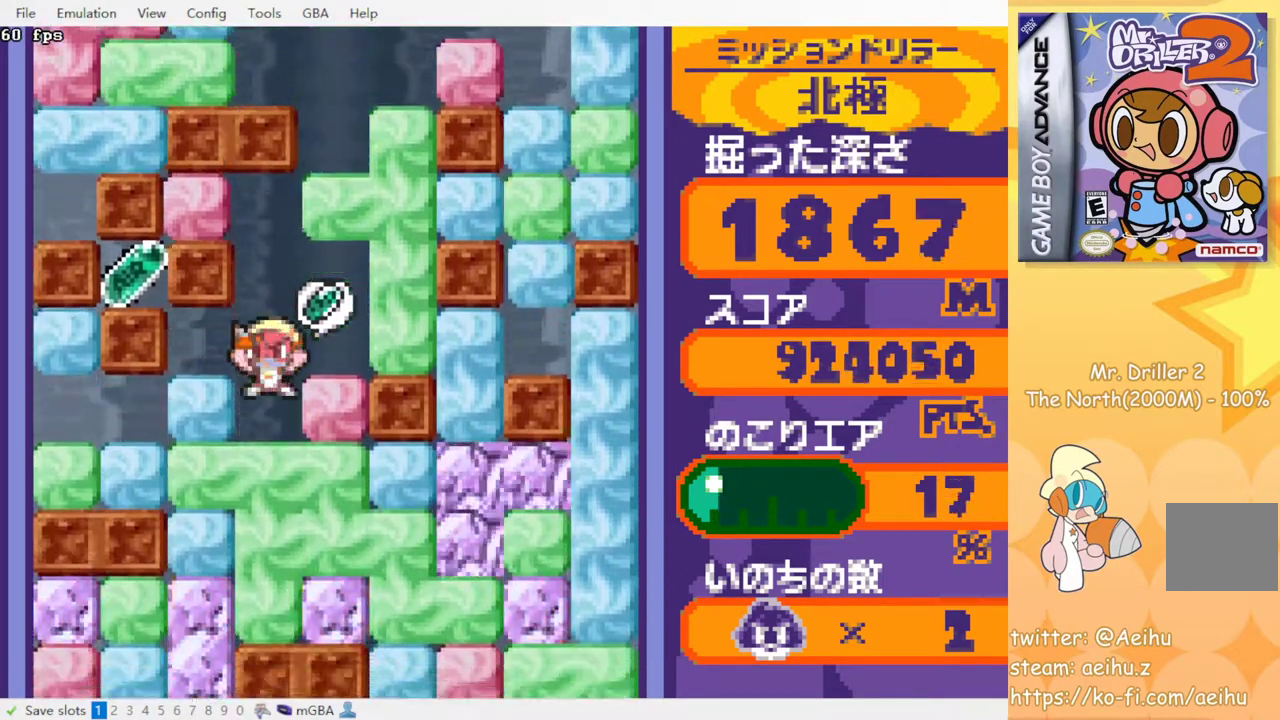
{"buttons": ["CROSS", "SQUARE", "DPAD_DOWN"], "events": [[117, "DPAD_LEFT", "down"], [183, "DPAD_DOWN", "up"], [217, "CROSS", "down"], [233, "SQUARE", "down"], [333, "CROSS", "up"], [333, "SQUARE", "up"], [467, "DPAD_DOWN", "down"], [467, "DPAD_LEFT", "up"], [483, "CROSS", "down"], [483, "SQUARE", "down"]]}
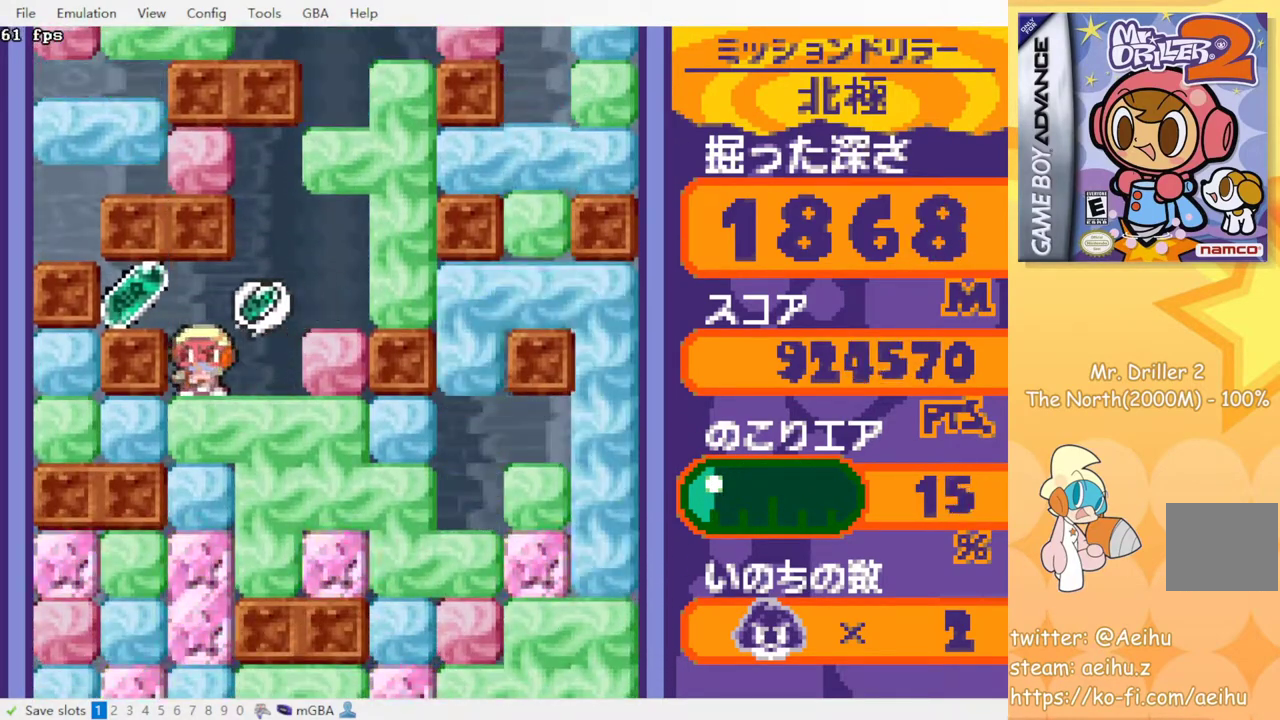
{"buttons": ["DPAD_DOWN"], "events": [[117, "CROSS", "up"], [117, "SQUARE", "up"], [267, "DPAD_DOWN", "up"], [267, "DPAD_LEFT", "down"], [350, "CROSS", "down"], [350, "SQUARE", "down"], [450, "CROSS", "up"], [450, "SQUARE", "up"], [467, "DPAD_DOWN", "down"], [467, "DPAD_LEFT", "up"]]}
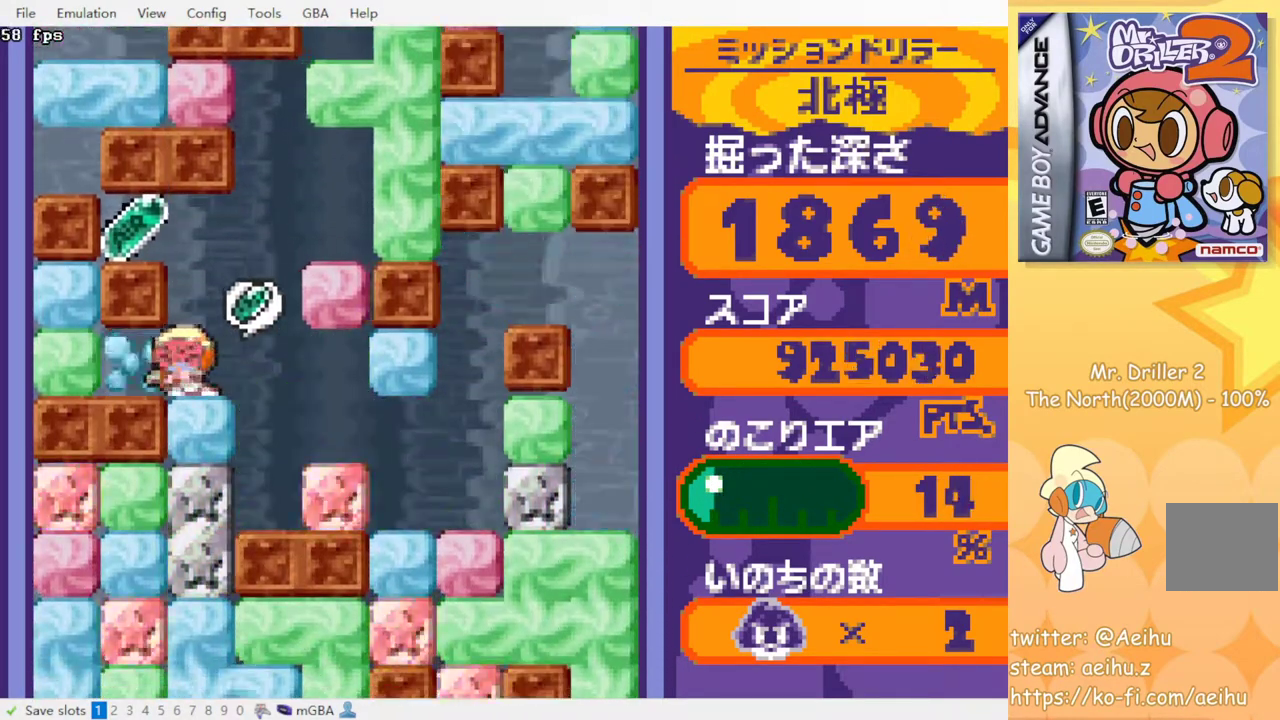
{"buttons": ["DPAD_DOWN"], "events": [[83, "CROSS", "down"], [100, "SQUARE", "down"], [217, "CROSS", "up"], [217, "SQUARE", "up"], [367, "CROSS", "down"], [383, "SQUARE", "down"], [483, "CROSS", "up"], [483, "SQUARE", "up"]]}
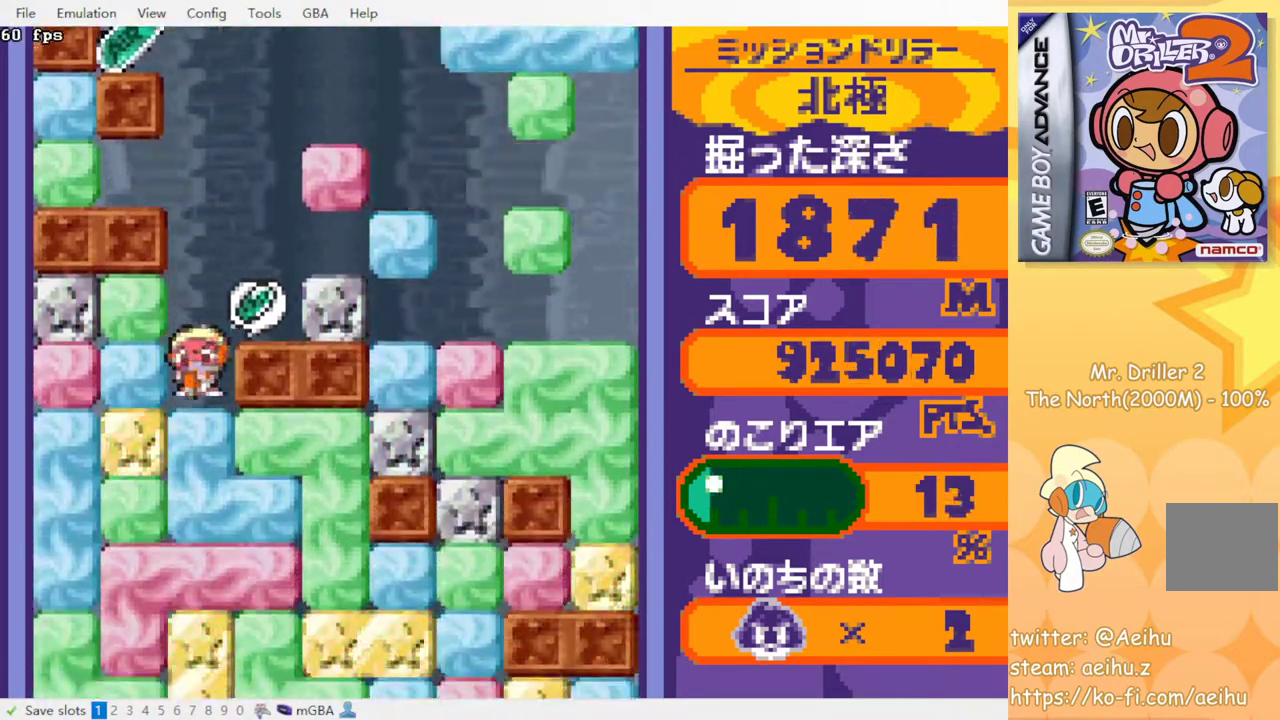
{"buttons": ["DPAD_UP"], "events": [[150, "DPAD_DOWN", "up"], [150, "DPAD_LEFT", "down"], [200, "CROSS", "down"], [233, "SQUARE", "down"], [317, "SQUARE", "up"], [333, "CROSS", "up"], [433, "DPAD_LEFT", "up"], [450, "DPAD_UP", "down"]]}
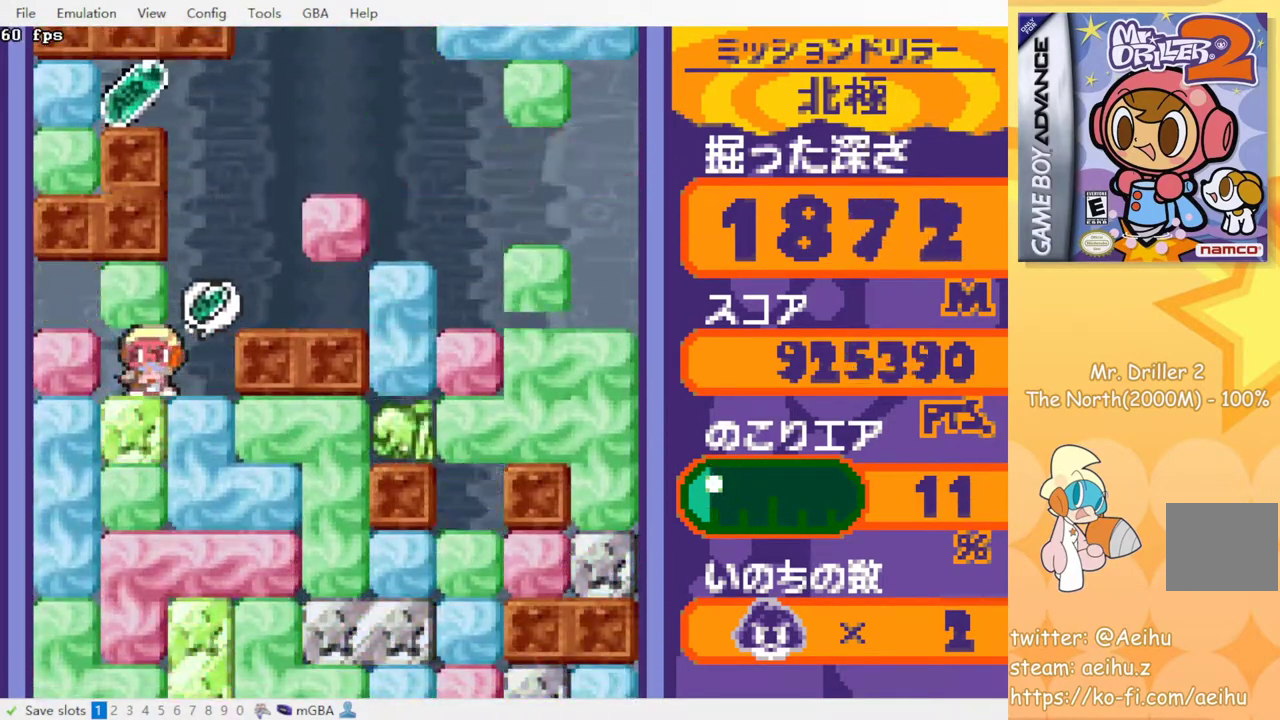
{"buttons": ["CROSS", "SQUARE"], "events": [[133, "CROSS", "down"], [150, "SQUARE", "down"], [250, "SQUARE", "up"], [283, "CROSS", "up"], [367, "DPAD_LEFT", "down"], [383, "DPAD_UP", "up"], [467, "CROSS", "down"], [467, "SQUARE", "down"], [500, "DPAD_LEFT", "up"]]}
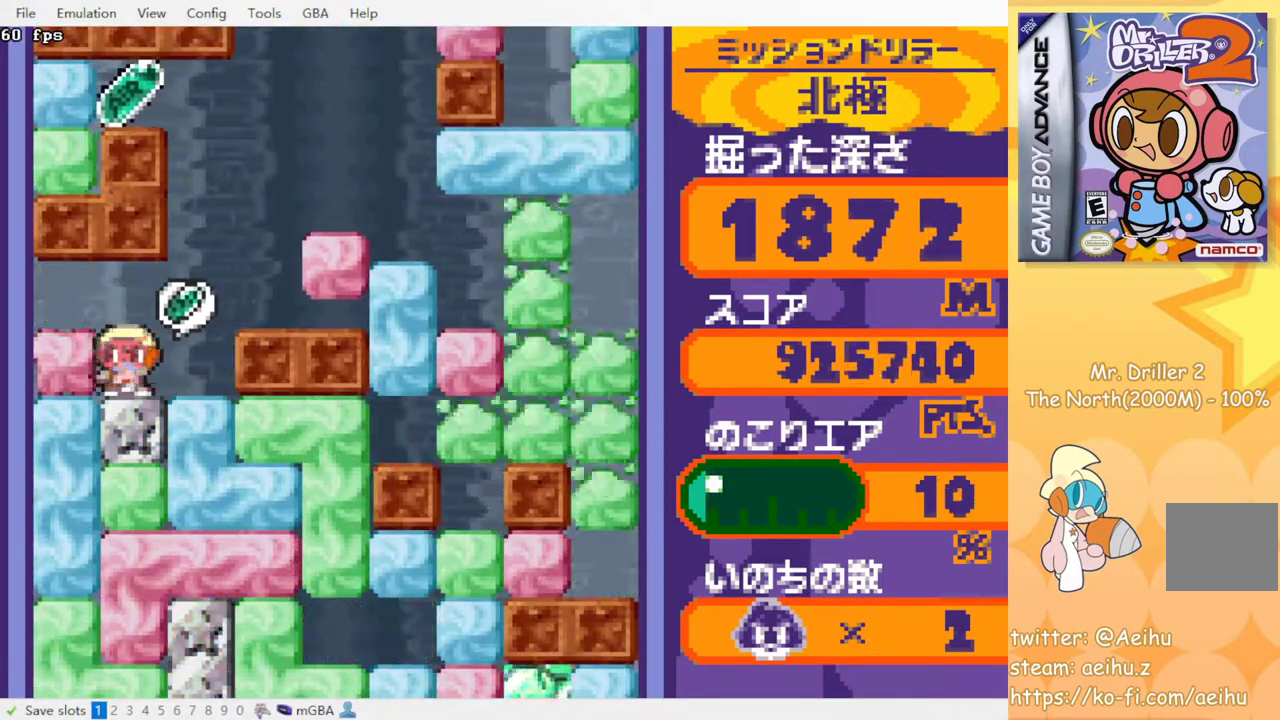
{"buttons": [], "events": [[50, "CROSS", "up"], [83, "SQUARE", "up"], [100, "DPAD_RIGHT", "down"], [350, "DPAD_RIGHT", "up"]]}
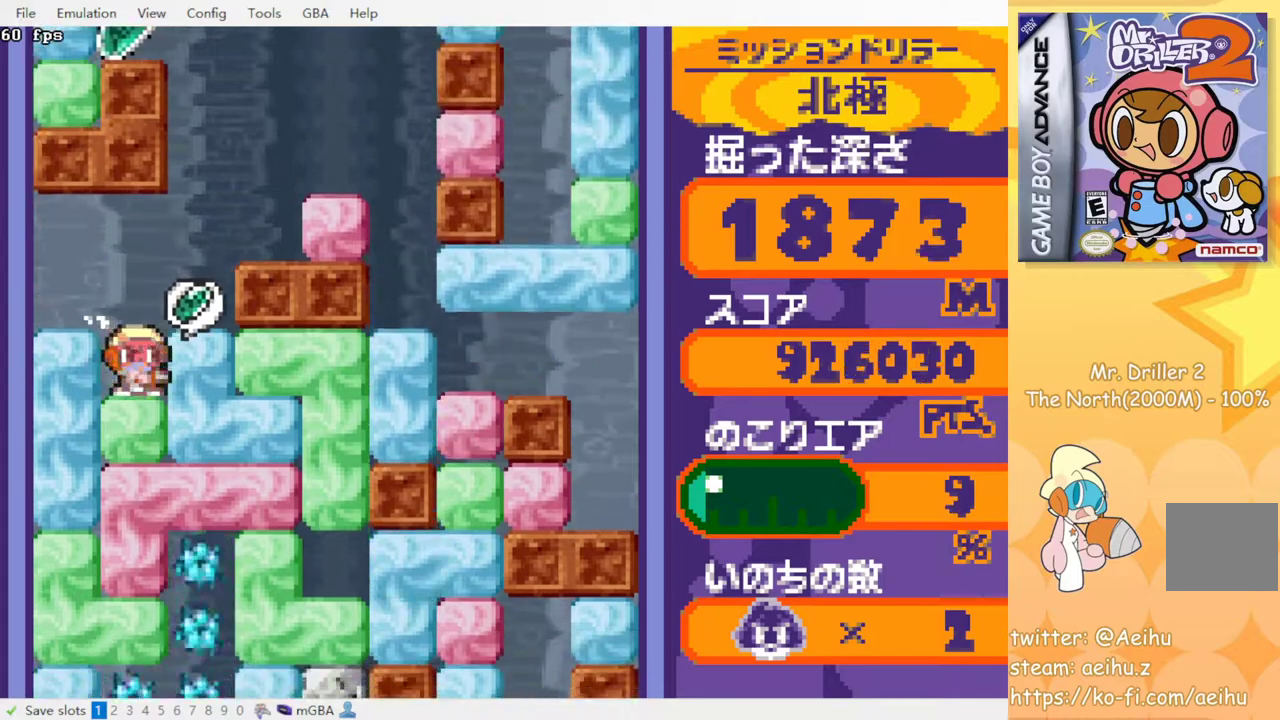
{"buttons": [], "events": [[83, "DPAD_RIGHT", "down"], [117, "CROSS", "down"], [167, "SQUARE", "down"], [233, "SQUARE", "up"], [250, "CROSS", "up"], [483, "DPAD_RIGHT", "up"]]}
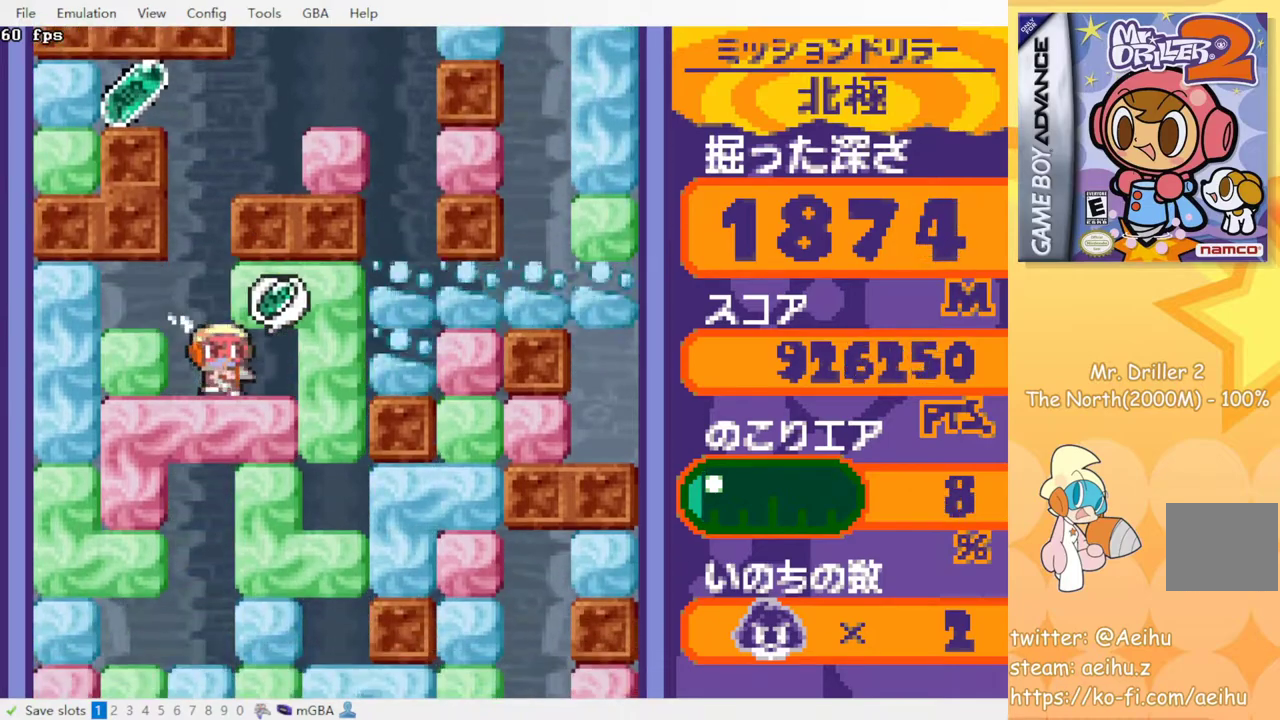
{"buttons": ["CROSS", "SQUARE", "DPAD_LEFT"], "events": [[83, "DPAD_LEFT", "down"], [183, "CROSS", "down"], [183, "SQUARE", "down"], [300, "CROSS", "up"], [300, "SQUARE", "up"], [467, "CROSS", "down"], [500, "SQUARE", "down"]]}
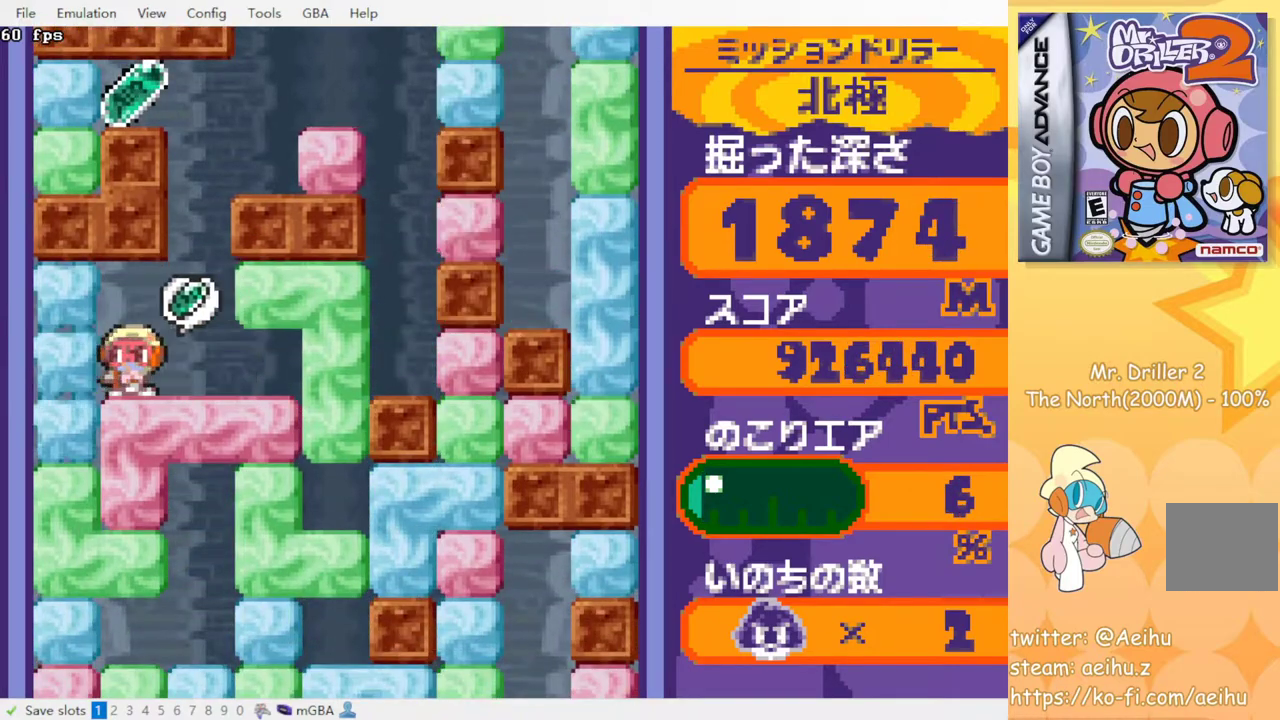
{"buttons": ["DPAD_DOWN"], "events": [[117, "CROSS", "up"], [117, "SQUARE", "up"], [150, "DPAD_LEFT", "up"], [317, "DPAD_DOWN", "down"], [350, "CROSS", "down"], [367, "SQUARE", "down"], [500, "CROSS", "up"], [500, "SQUARE", "up"]]}
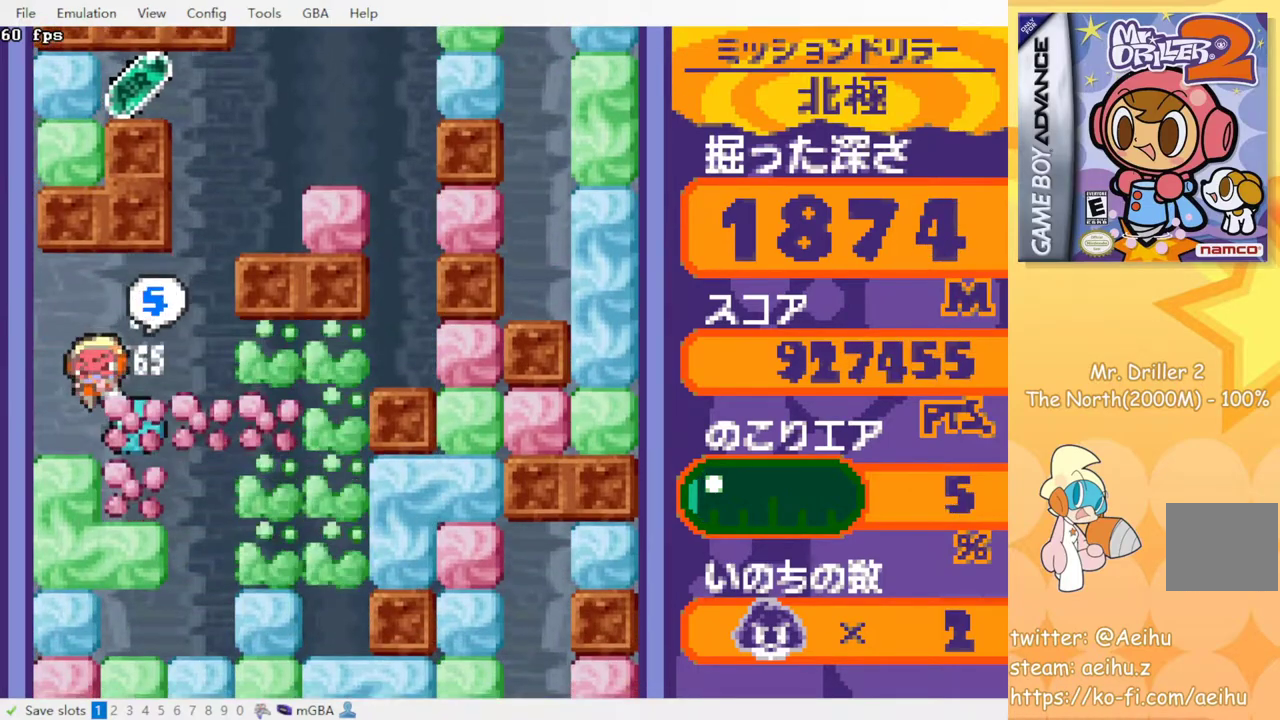
{"buttons": ["CROSS", "SQUARE", "DPAD_LEFT"], "events": [[17, "DPAD_DOWN", "up"], [167, "DPAD_LEFT", "down"], [267, "DPAD_LEFT", "up"], [300, "DPAD_DOWN", "down"], [350, "DPAD_DOWN", "up"], [367, "DPAD_LEFT", "down"], [417, "CROSS", "down"], [433, "SQUARE", "down"]]}
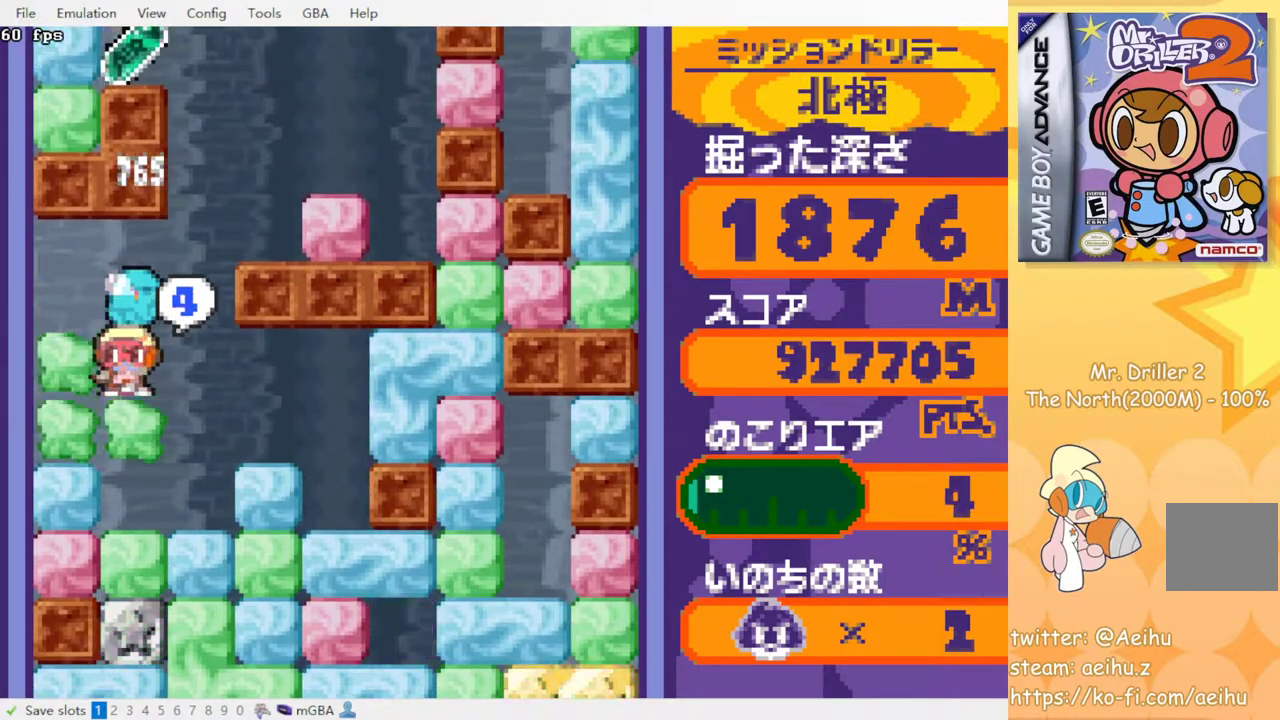
{"buttons": ["CROSS", "SQUARE", "DPAD_DOWN"], "events": [[17, "DPAD_LEFT", "up"], [33, "SQUARE", "up"], [50, "CROSS", "up"], [100, "DPAD_DOWN", "down"], [283, "CROSS", "down"], [283, "SQUARE", "down"], [300, "DPAD_LEFT", "down"], [317, "DPAD_DOWN", "up"], [350, "SQUARE", "up"], [367, "CROSS", "up"], [450, "CROSS", "down"], [467, "SQUARE", "down"], [500, "DPAD_DOWN", "down"], [500, "DPAD_LEFT", "up"]]}
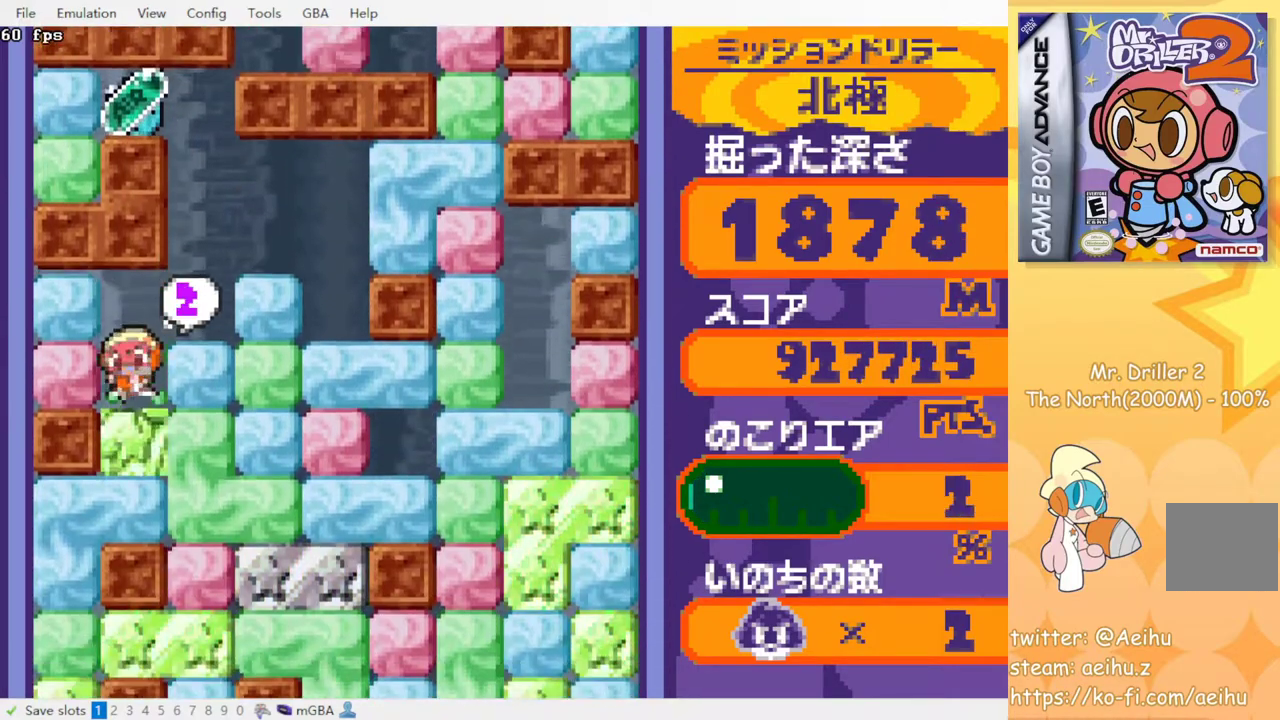
{"buttons": ["DPAD_LEFT"], "events": [[50, "CROSS", "up"], [50, "SQUARE", "up"], [133, "DPAD_DOWN", "up"], [133, "DPAD_LEFT", "down"], [250, "CROSS", "down"], [267, "SQUARE", "down"], [350, "SQUARE", "up"], [367, "CROSS", "up"]]}
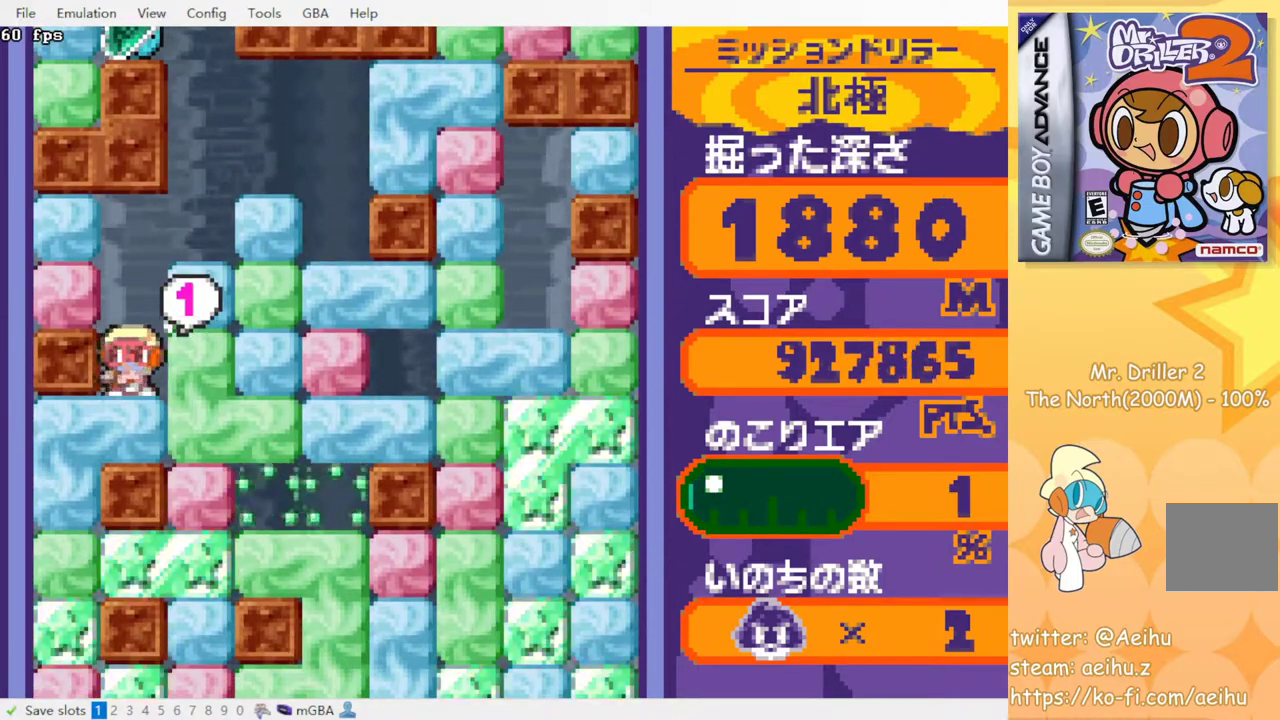
{"buttons": [], "events": [[83, "DPAD_DOWN", "down"], [100, "DPAD_LEFT", "up"], [150, "CROSS", "down"], [150, "SQUARE", "down"], [233, "DPAD_DOWN", "up"], [233, "DPAD_LEFT", "down"], [250, "CROSS", "up"], [250, "SQUARE", "up"], [367, "DPAD_LEFT", "up"]]}
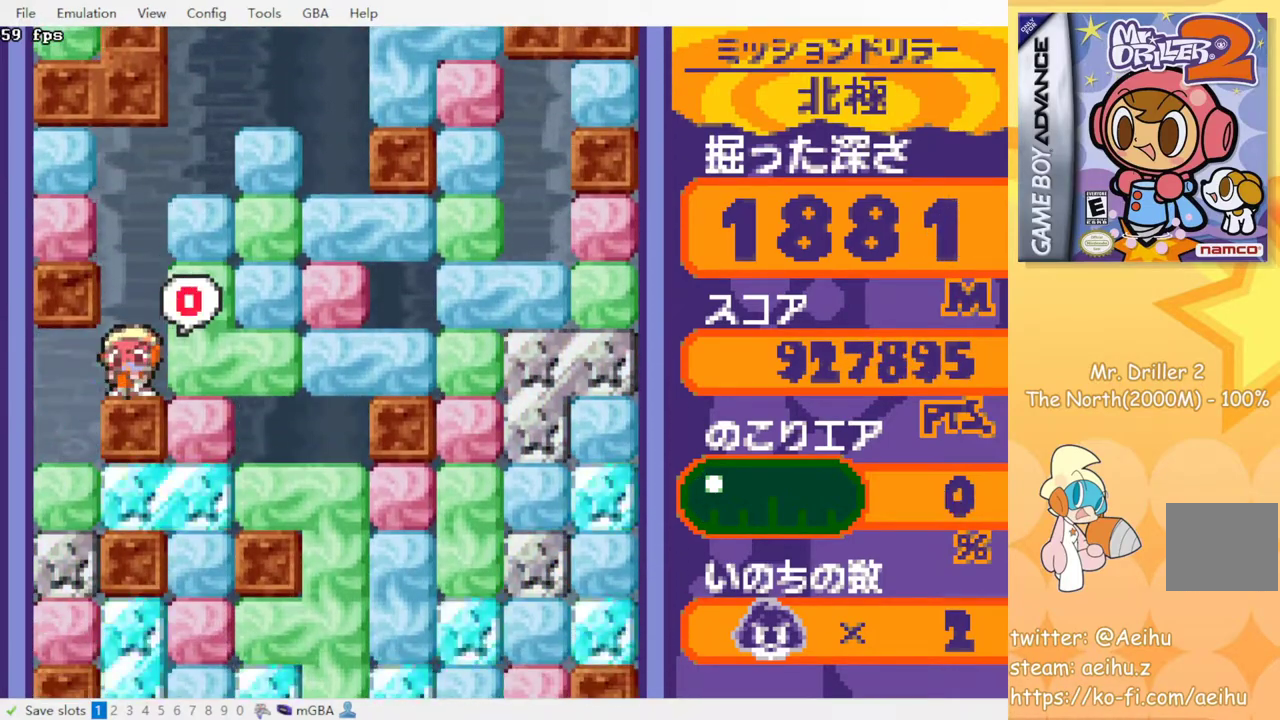
{"buttons": ["CROSS", "SQUARE"], "events": [[17, "DPAD_RIGHT", "down"], [50, "CROSS", "down"], [67, "SQUARE", "down"], [183, "CROSS", "up"], [200, "SQUARE", "up"], [233, "DPAD_RIGHT", "up"], [300, "DPAD_UP", "down"], [417, "CROSS", "down"], [417, "SQUARE", "down"], [483, "DPAD_UP", "up"]]}
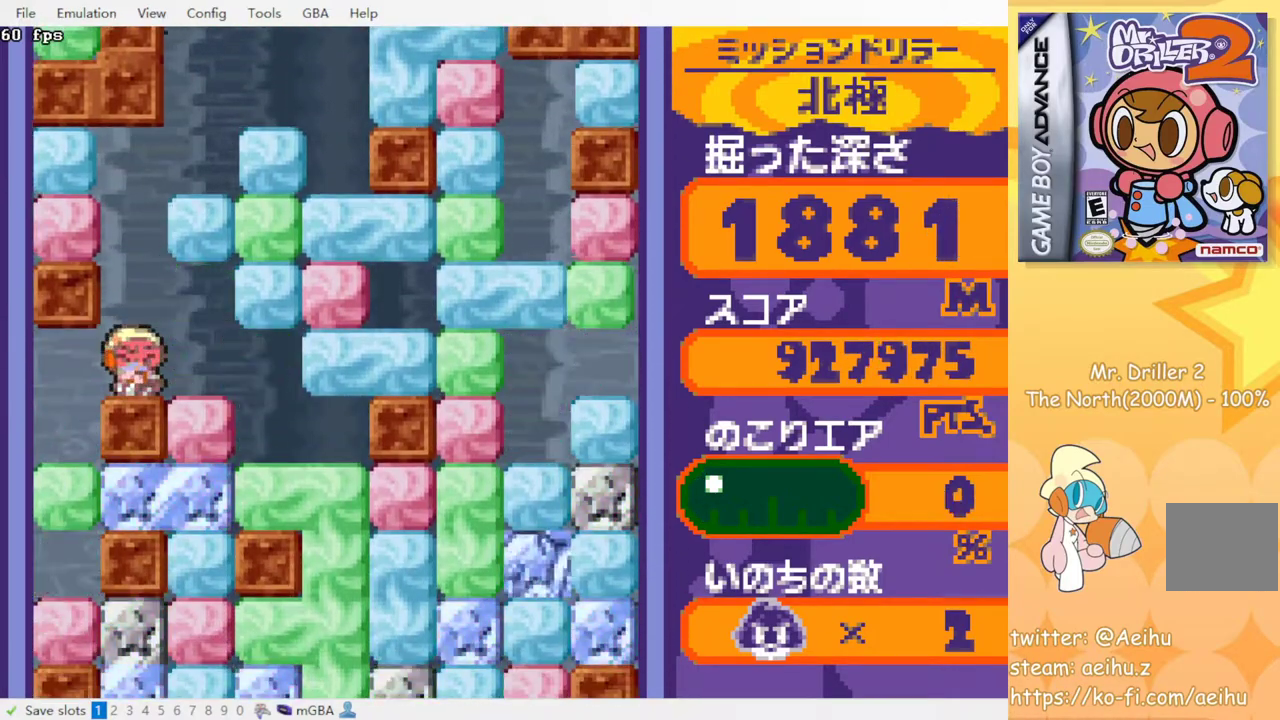
{"buttons": [], "events": [[33, "CROSS", "up"], [33, "SQUARE", "up"]]}
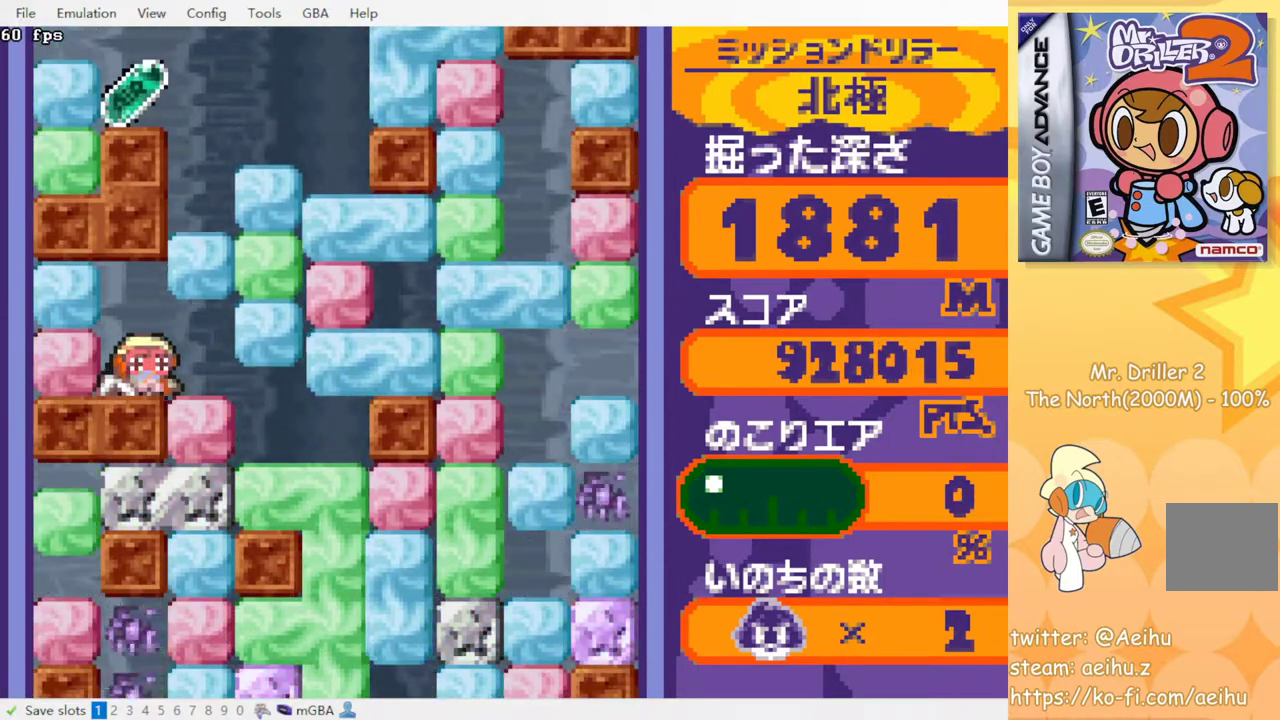
{"buttons": [], "events": []}
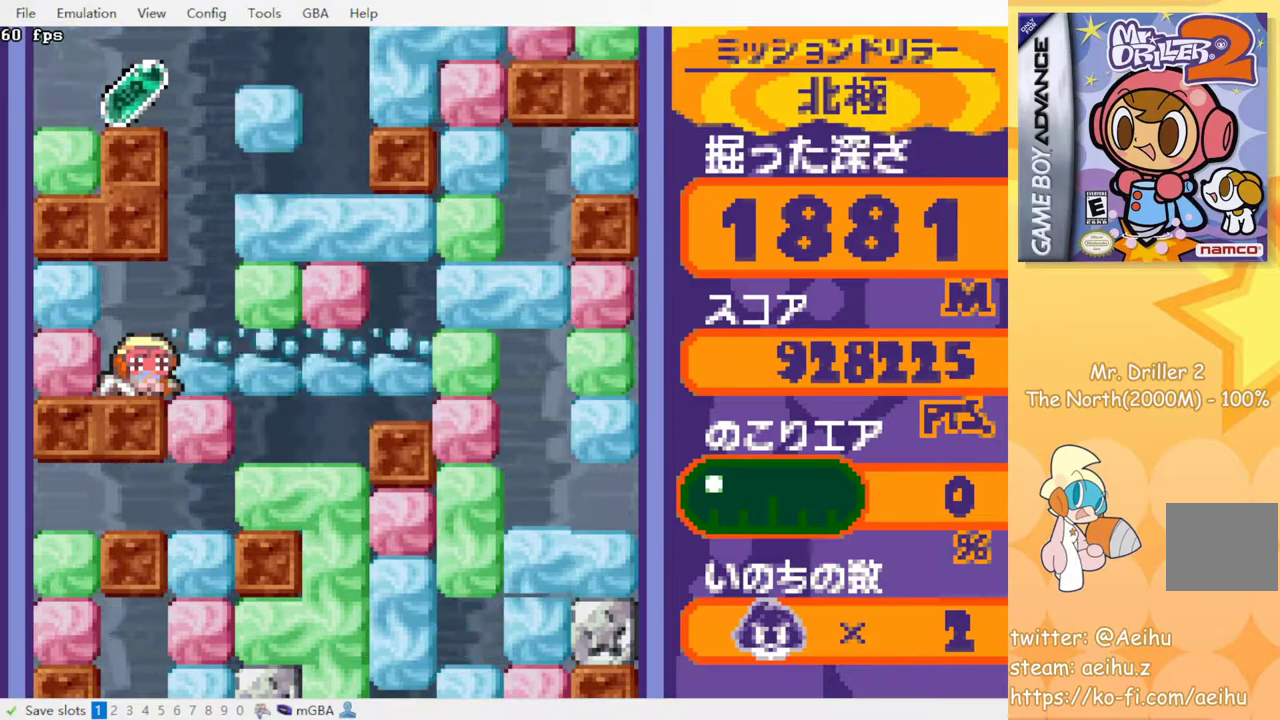
{"buttons": [], "events": []}
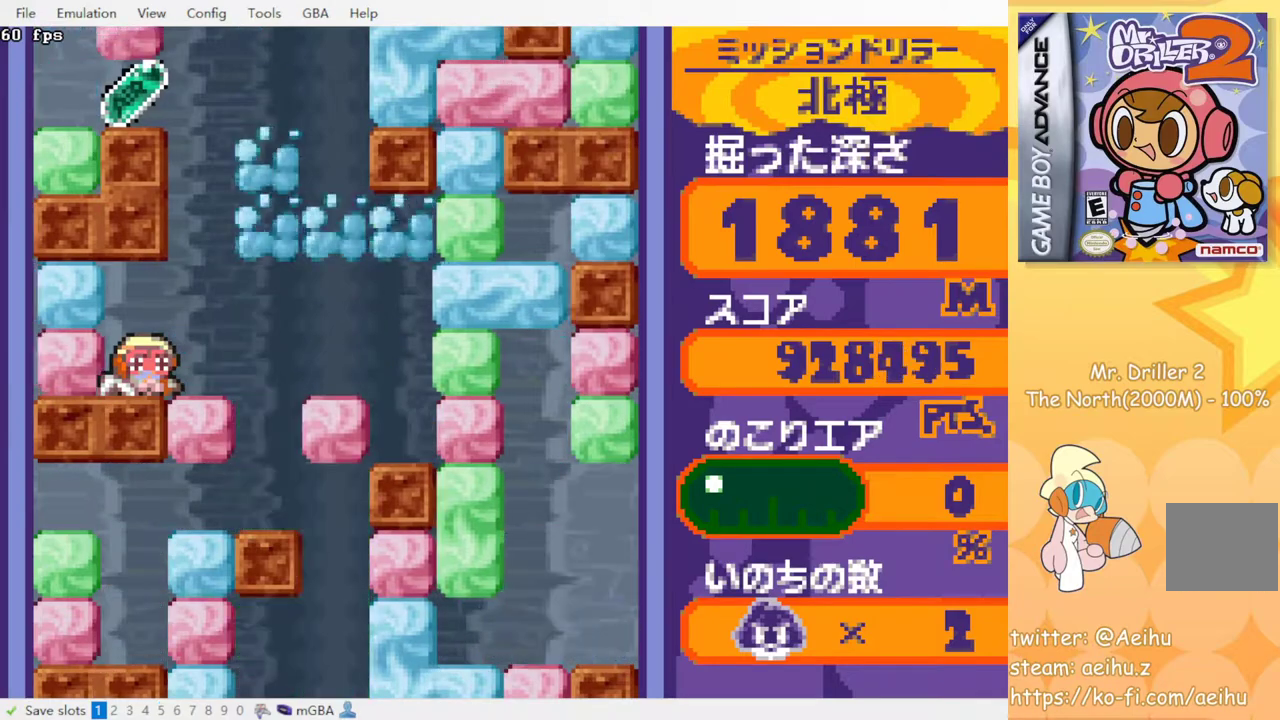
{"buttons": [], "events": []}
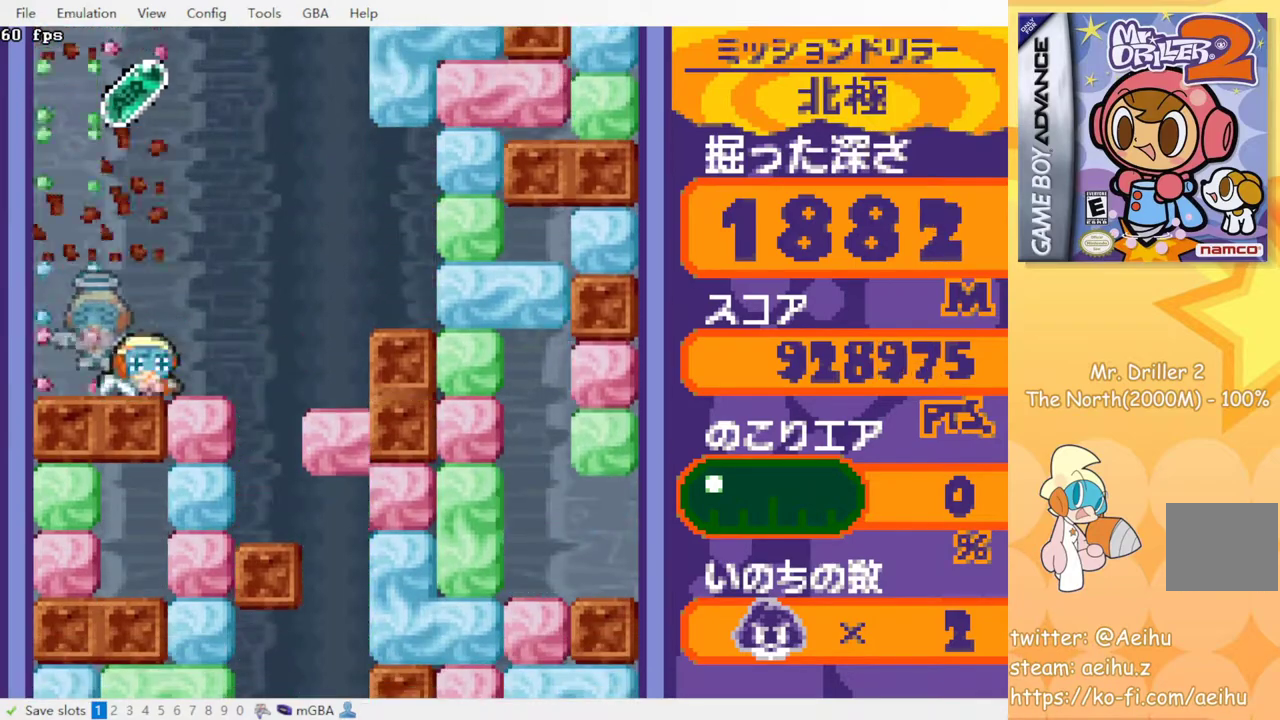
{"buttons": [], "events": []}
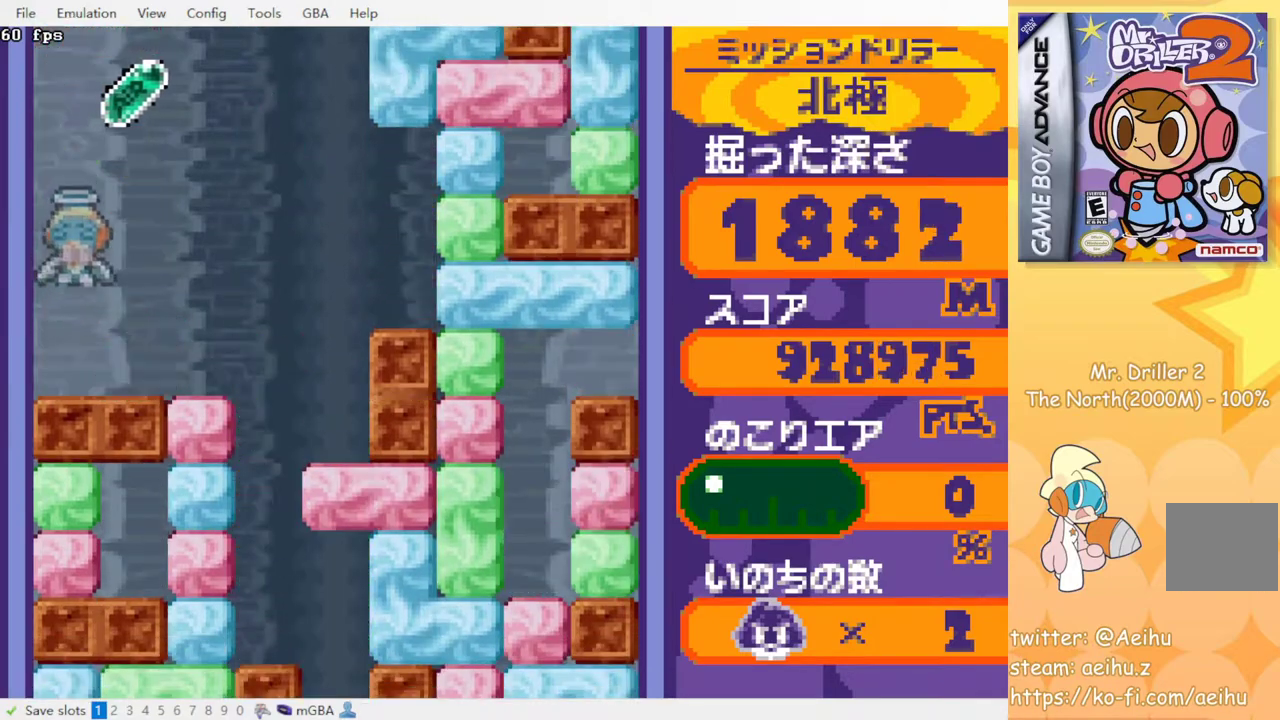
{"buttons": [], "events": []}